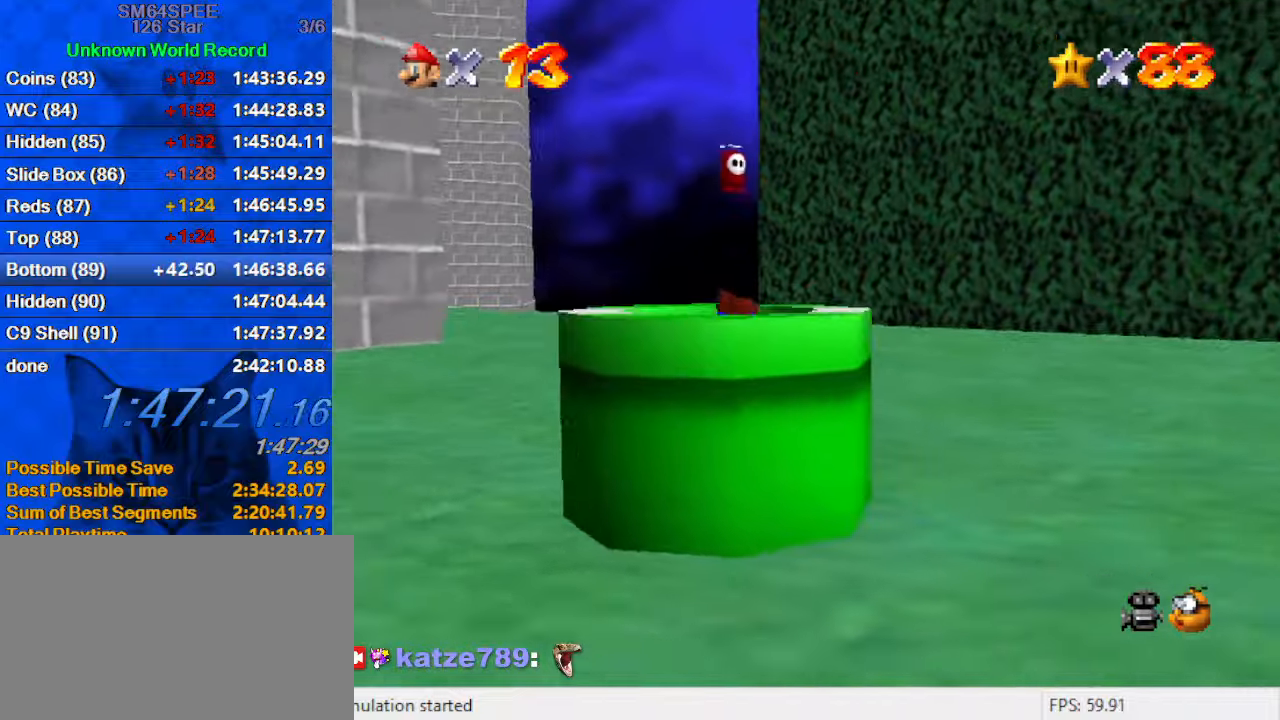
Gameplay with keyboard; each line is a JSON object with the keys held at the frame after it. "events" lists presses ("down") and releases ("up") of "a", "c", "ctrl", "d", "down", "left", "return", "right", "s", "shift", "up", "w", "x" and "y" between this image and that frame as [ms after this image, input, new state], when the widget could be followed in between. No other keys are recorded. Mouse input is not recorded.
{"keys": [], "events": [[33, "a", "up"], [133, "ctrl", "down"], [266, "ctrl", "up"], [300, "left", "up"], [366, "down", "up"]]}
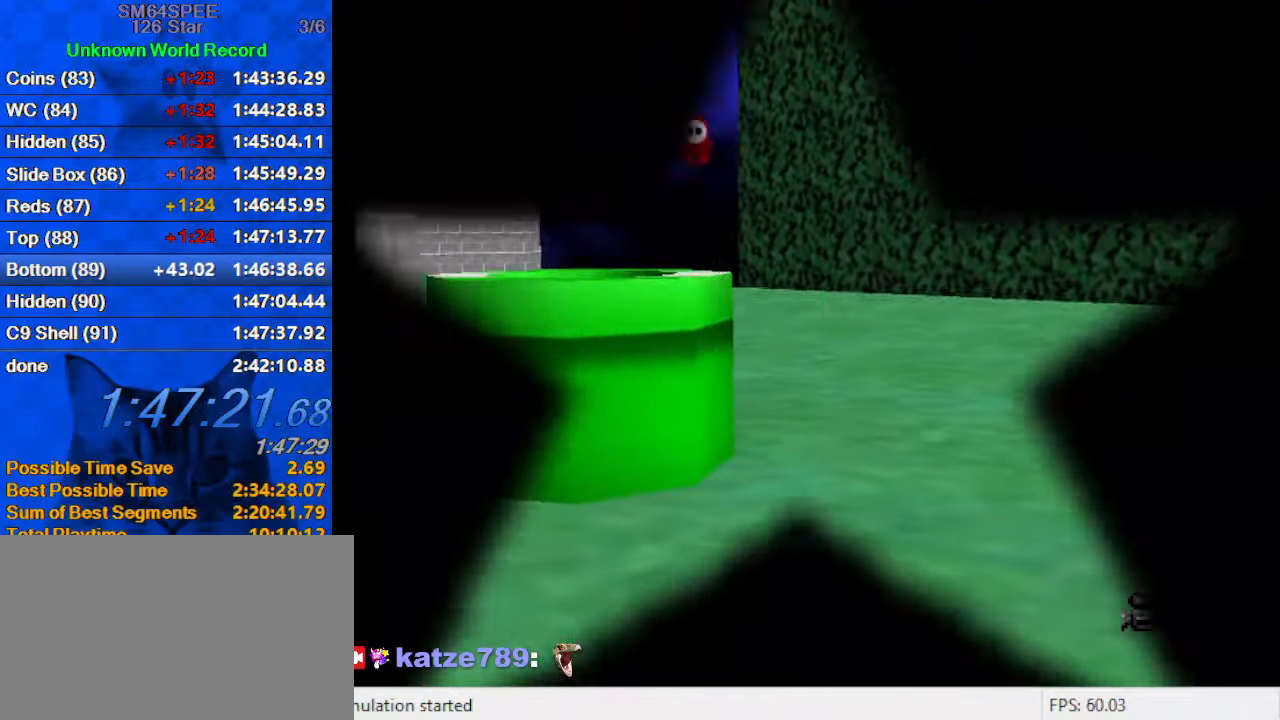
{"keys": ["up"], "events": [[166, "up", "down"]]}
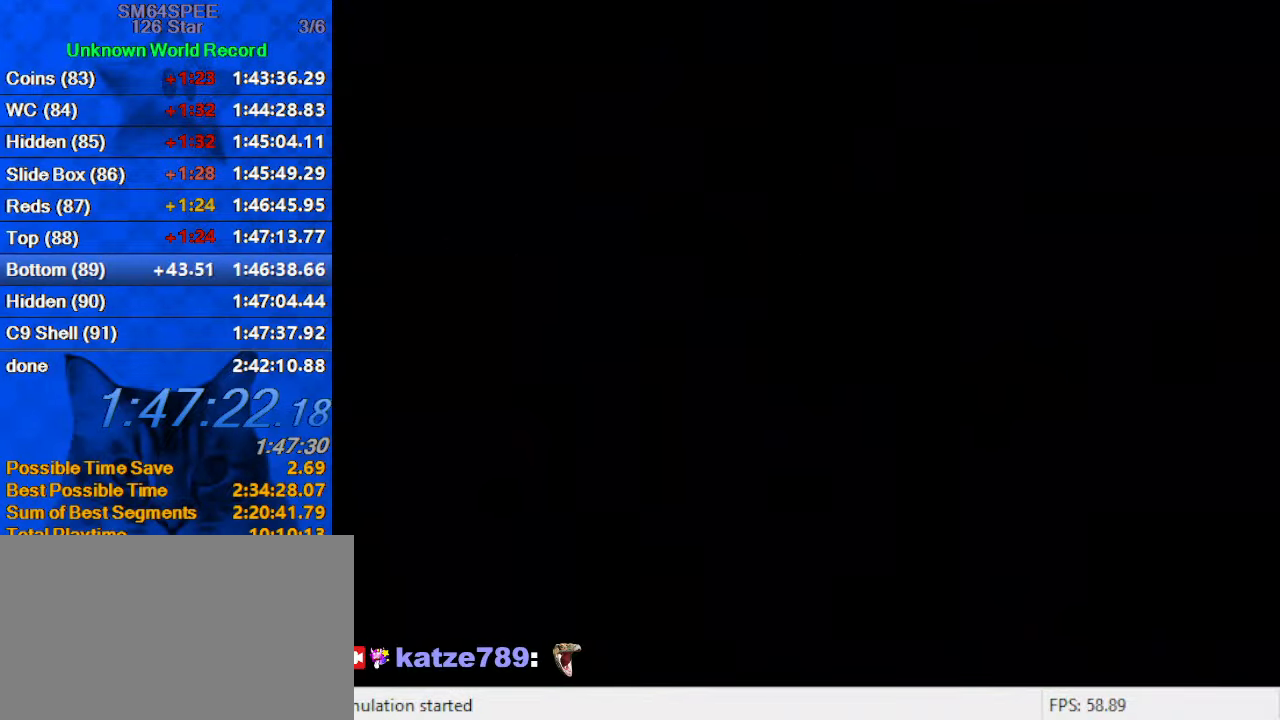
{"keys": ["up"], "events": []}
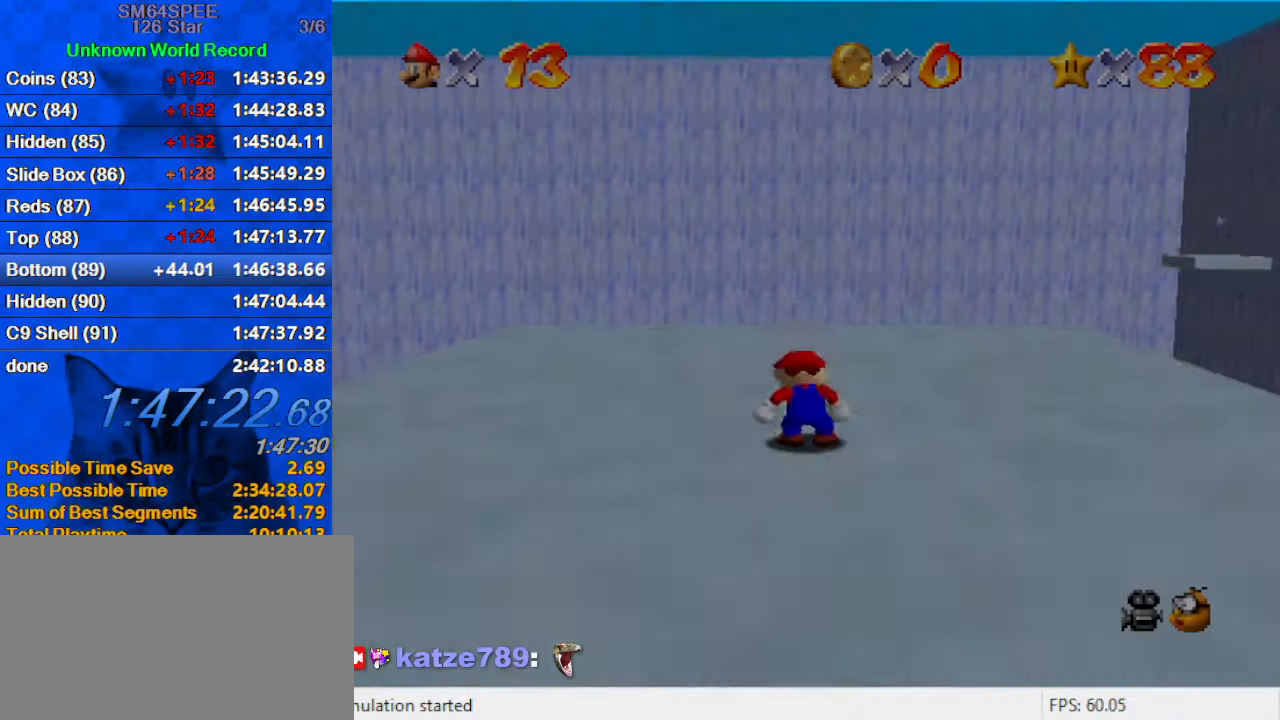
{"keys": ["s", "up"], "events": [[500, "s", "down"]]}
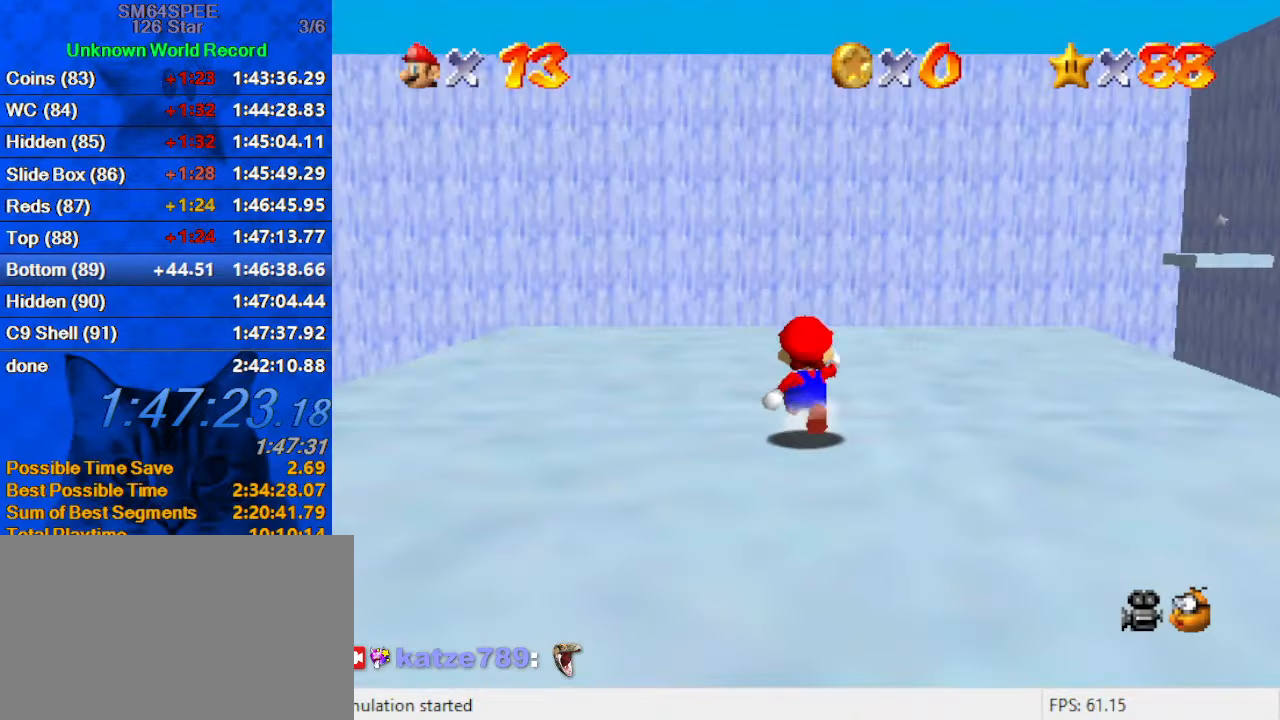
{"keys": ["up"], "events": [[133, "s", "up"], [266, "shift", "down"], [400, "shift", "up"]]}
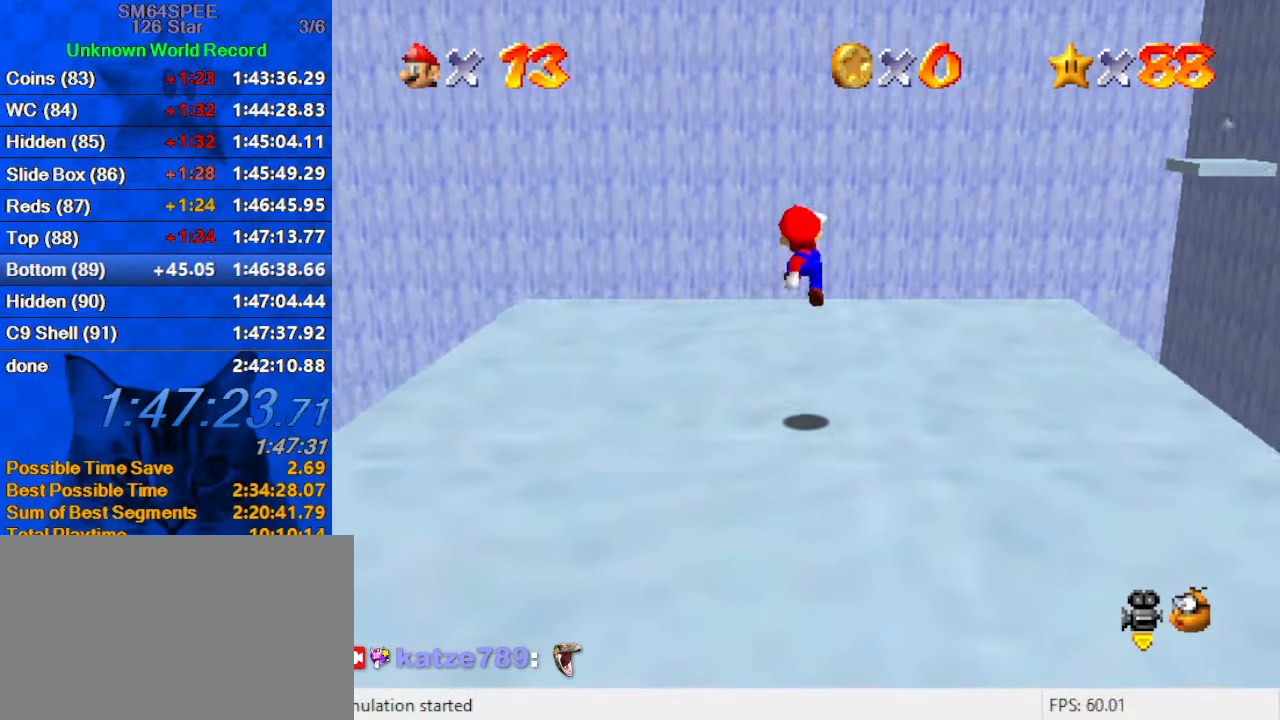
{"keys": ["shift", "up"], "events": [[333, "ctrl", "down"], [433, "shift", "down"], [500, "ctrl", "up"]]}
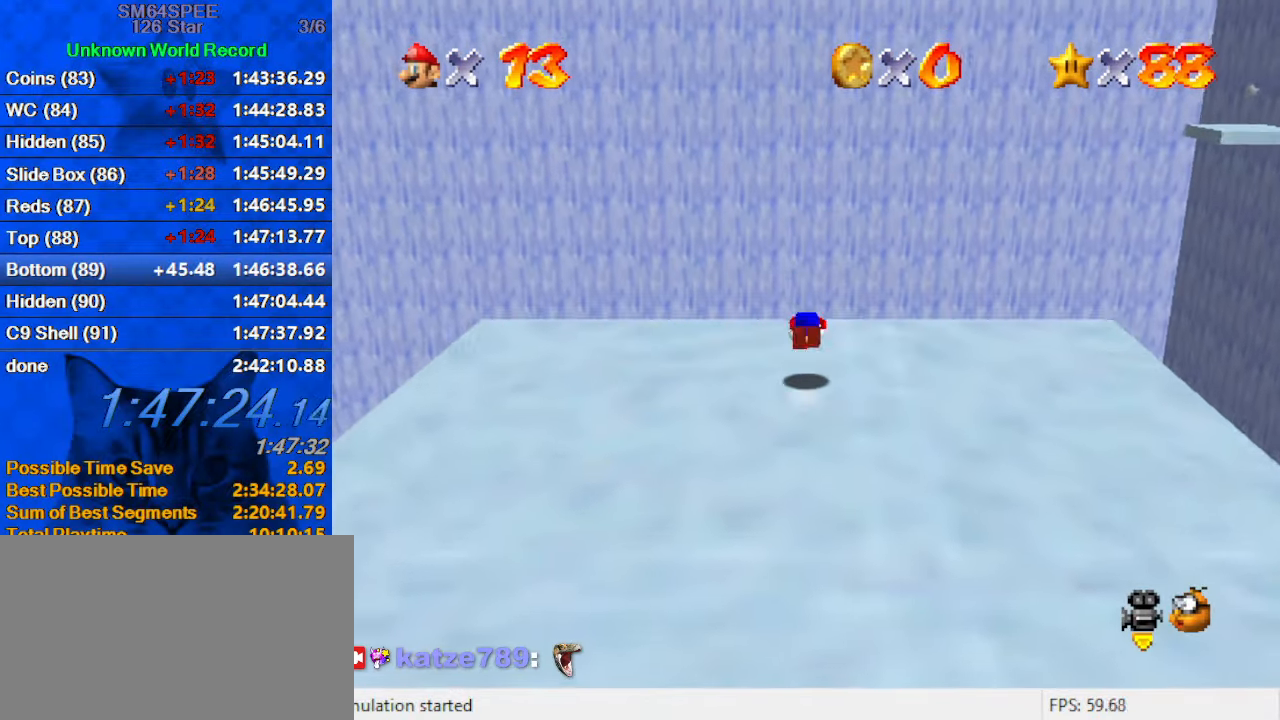
{"keys": ["up"], "events": [[66, "shift", "up"], [166, "ctrl", "down"], [166, "shift", "down"], [300, "ctrl", "up"], [300, "shift", "up"]]}
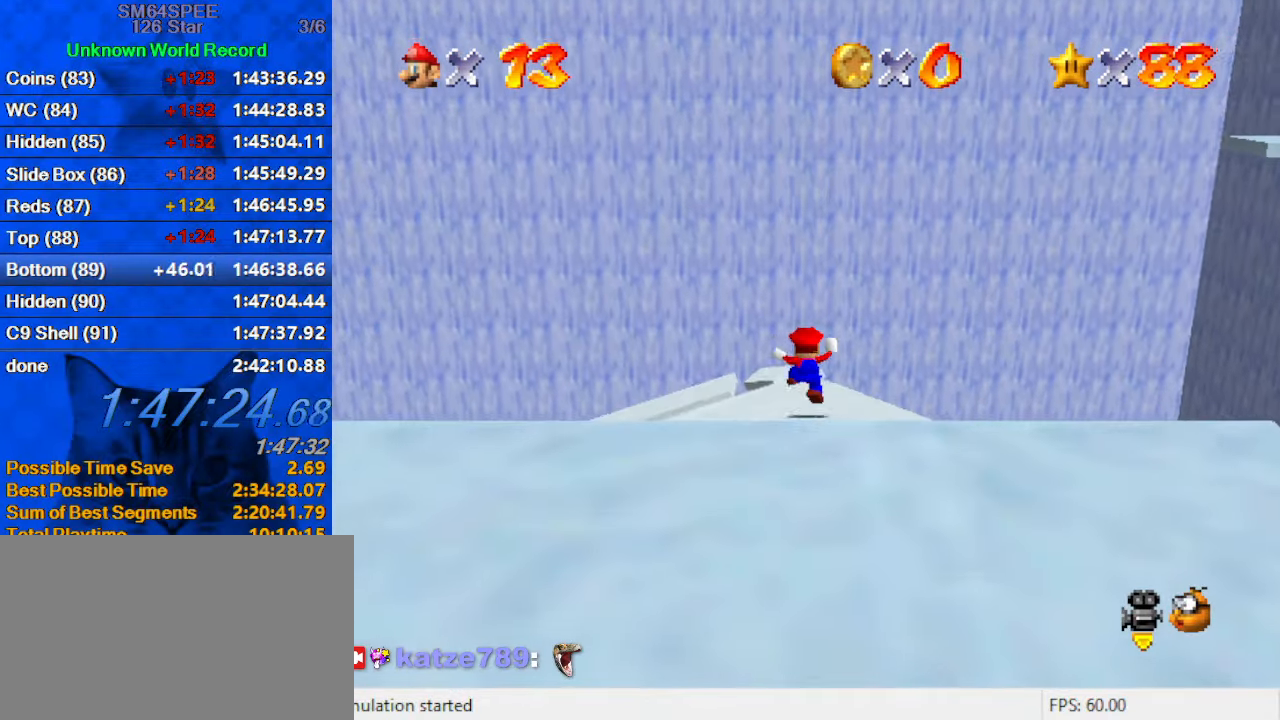
{"keys": ["up"], "events": []}
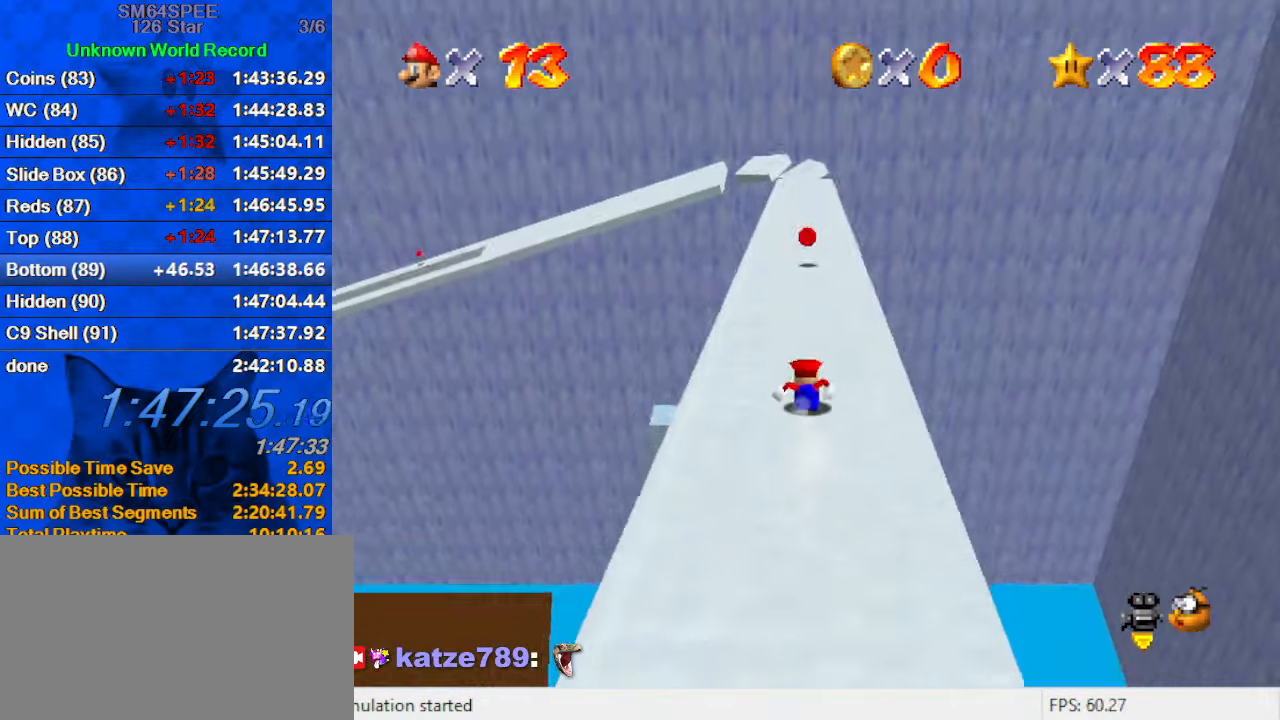
{"keys": ["up"], "events": [[333, "right", "down"], [400, "right", "up"]]}
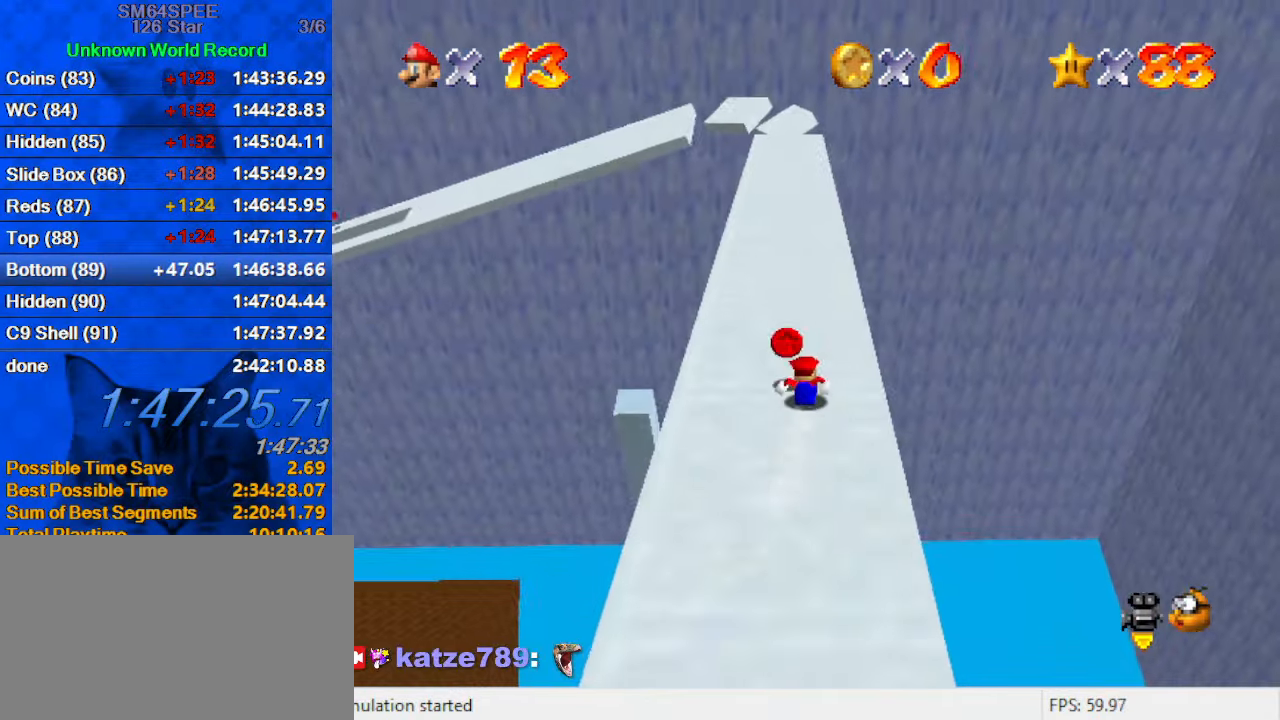
{"keys": ["up"], "events": []}
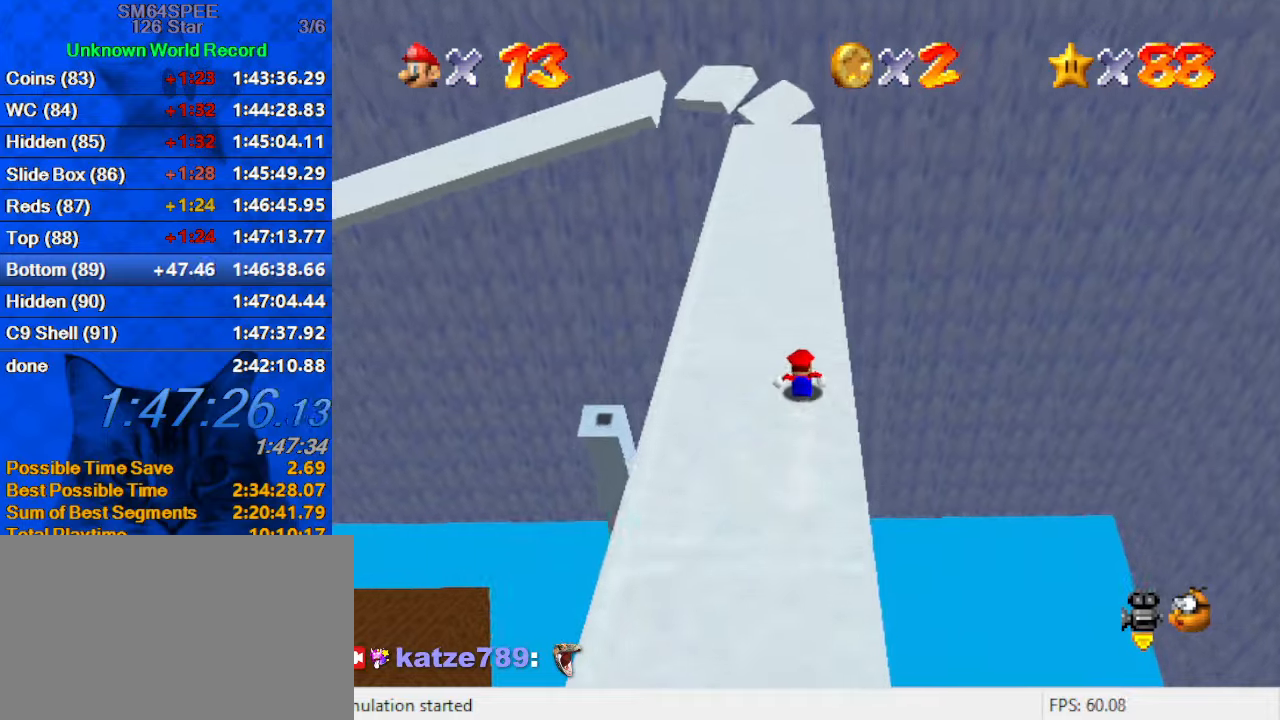
{"keys": ["left", "up"], "events": [[433, "left", "down"]]}
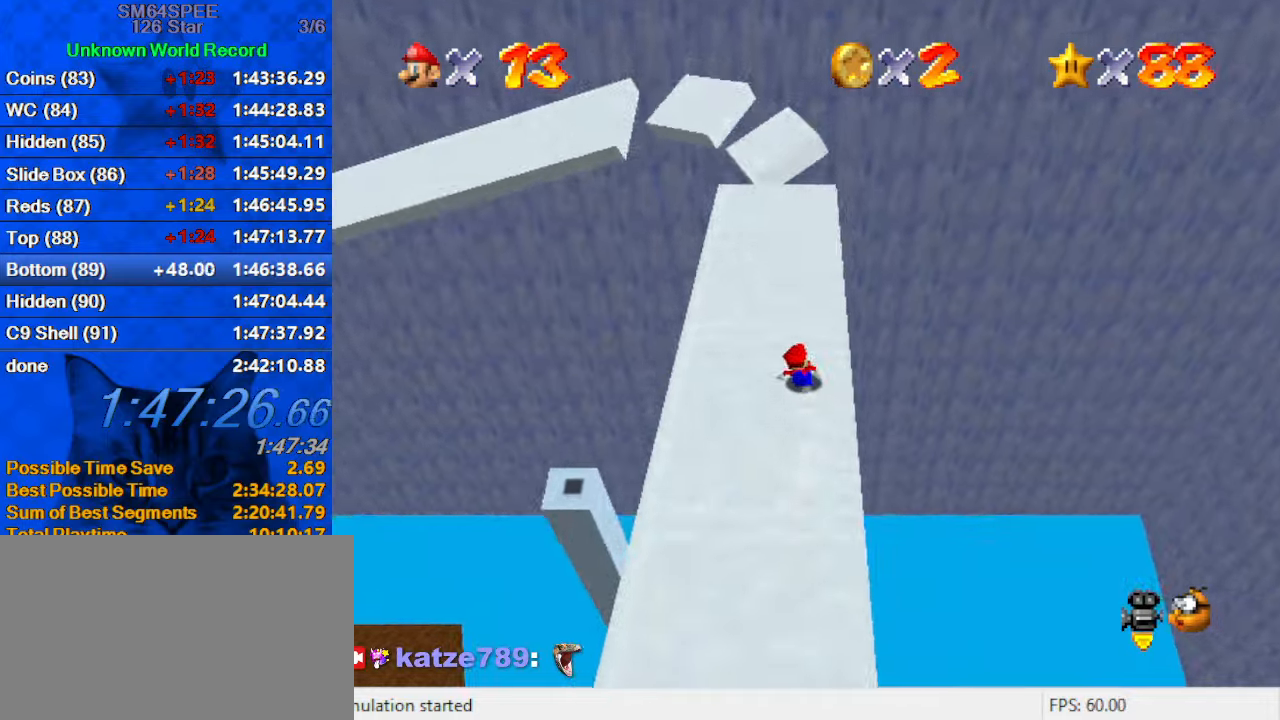
{"keys": ["left", "up"], "events": [[33, "d", "down"], [200, "d", "up"]]}
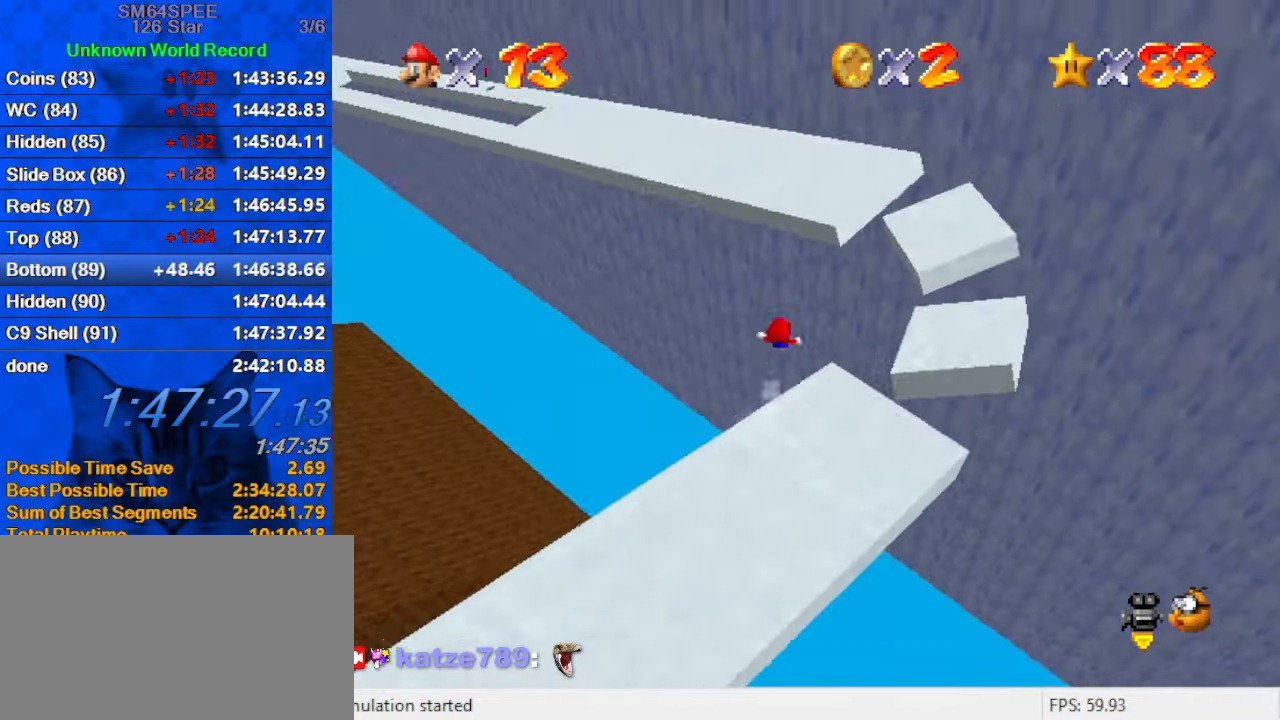
{"keys": ["up"], "events": [[33, "d", "down"], [233, "d", "up"], [466, "left", "up"]]}
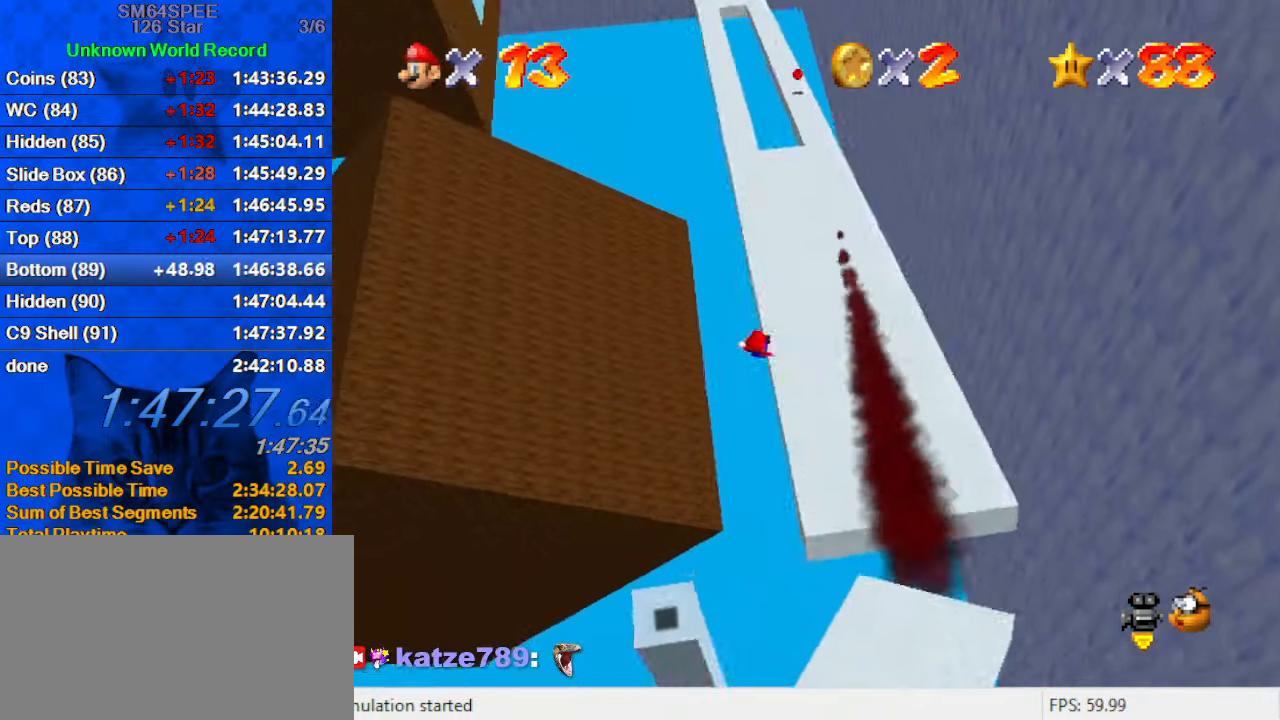
{"keys": ["up"], "events": [[133, "left", "down"], [466, "left", "up"]]}
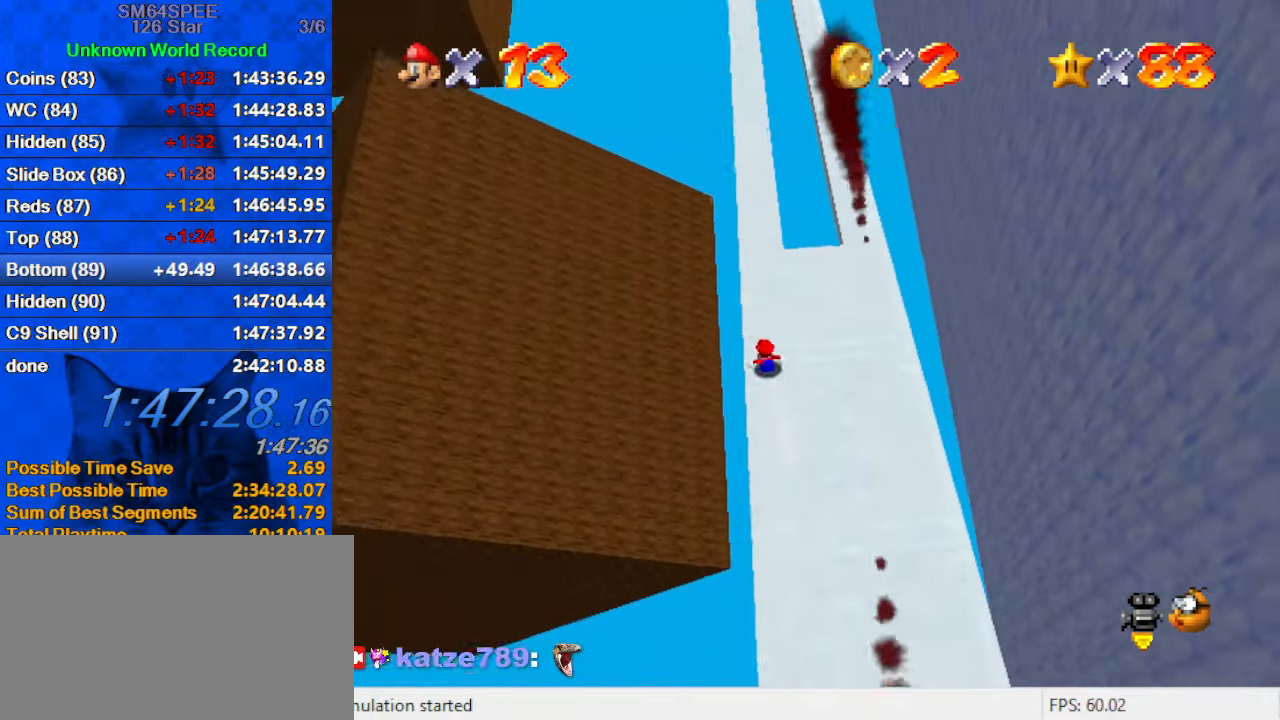
{"keys": ["up"], "events": [[100, "right", "down"], [200, "c", "down"], [233, "c", "up"], [233, "right", "up"], [333, "c", "down"], [466, "c", "up"]]}
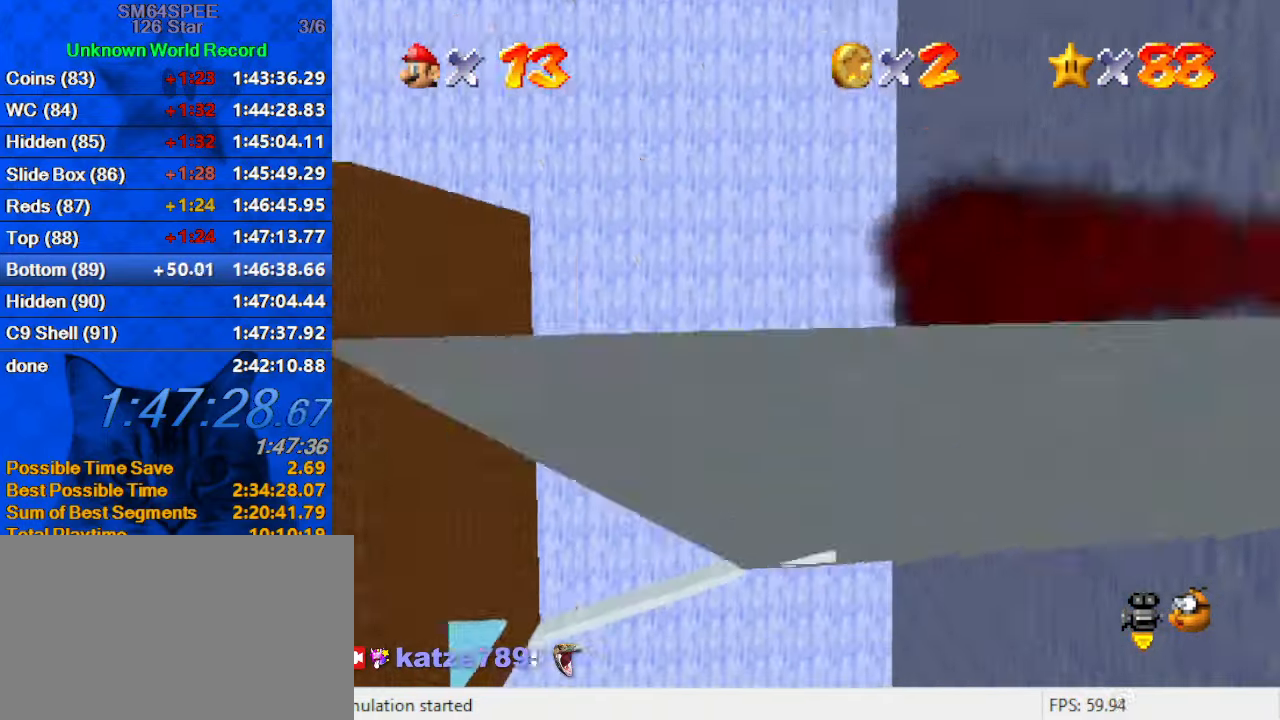
{"keys": ["c", "s", "up"], "events": [[400, "c", "down"], [500, "s", "down"]]}
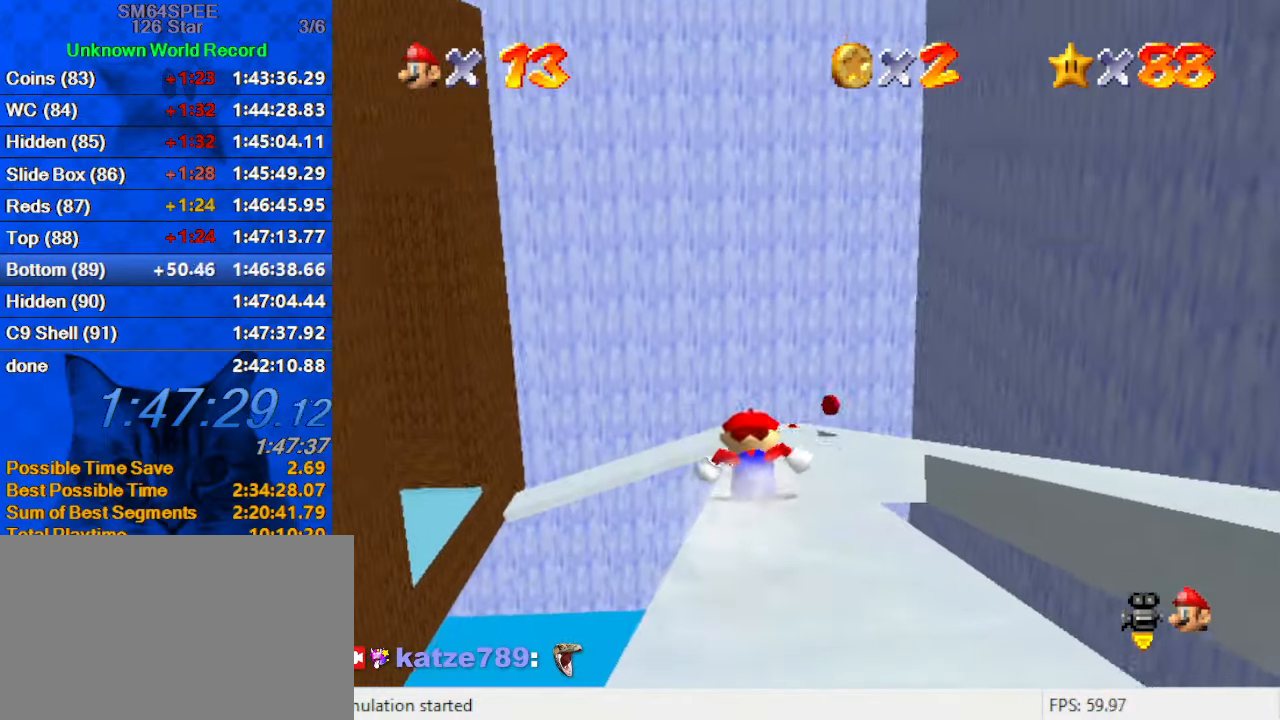
{"keys": ["up"], "events": [[133, "c", "up"], [133, "s", "up"], [400, "right", "down"], [500, "right", "up"]]}
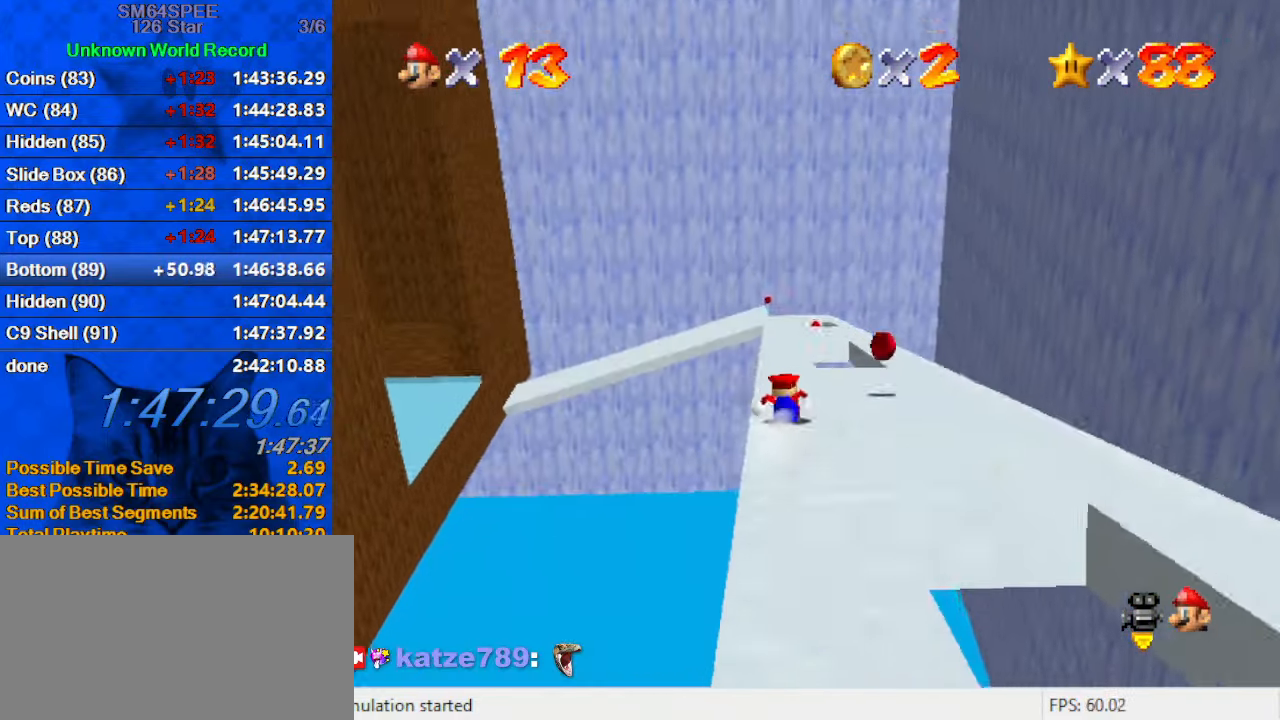
{"keys": ["up"], "events": [[166, "left", "down"], [266, "left", "up"]]}
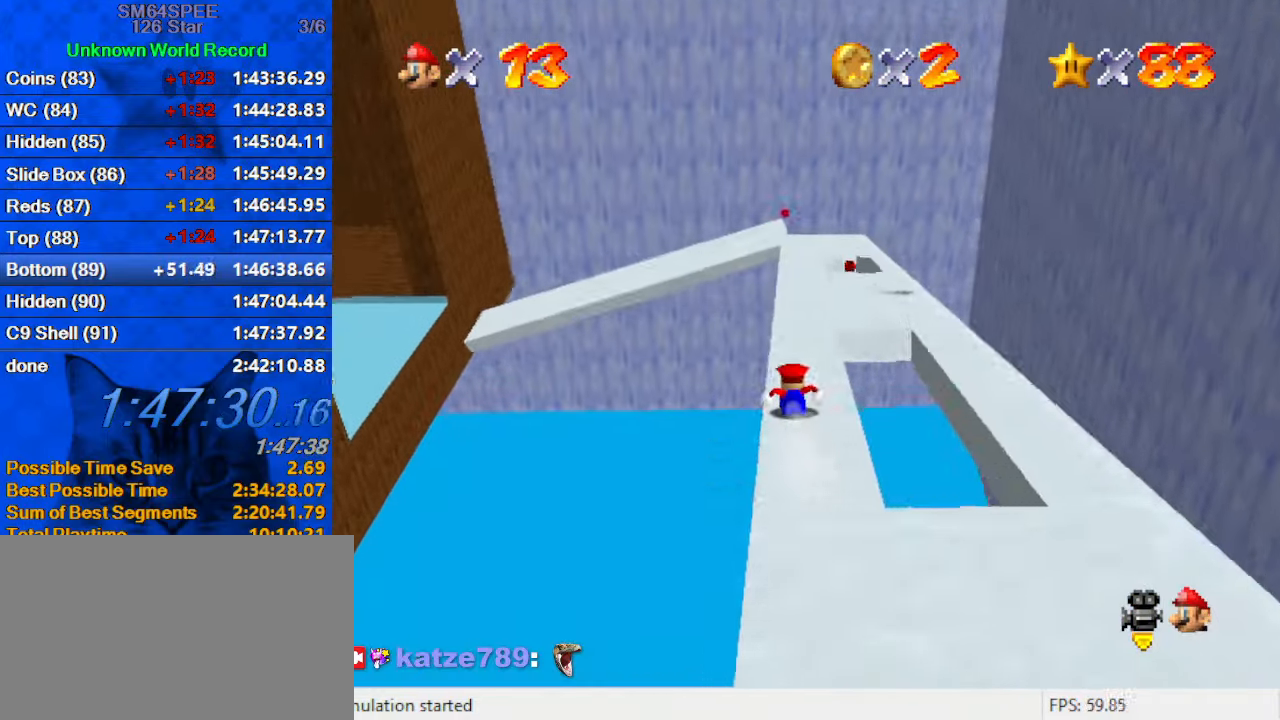
{"keys": ["up"], "events": [[233, "shift", "down"], [300, "right", "down"], [366, "right", "up"], [366, "shift", "up"]]}
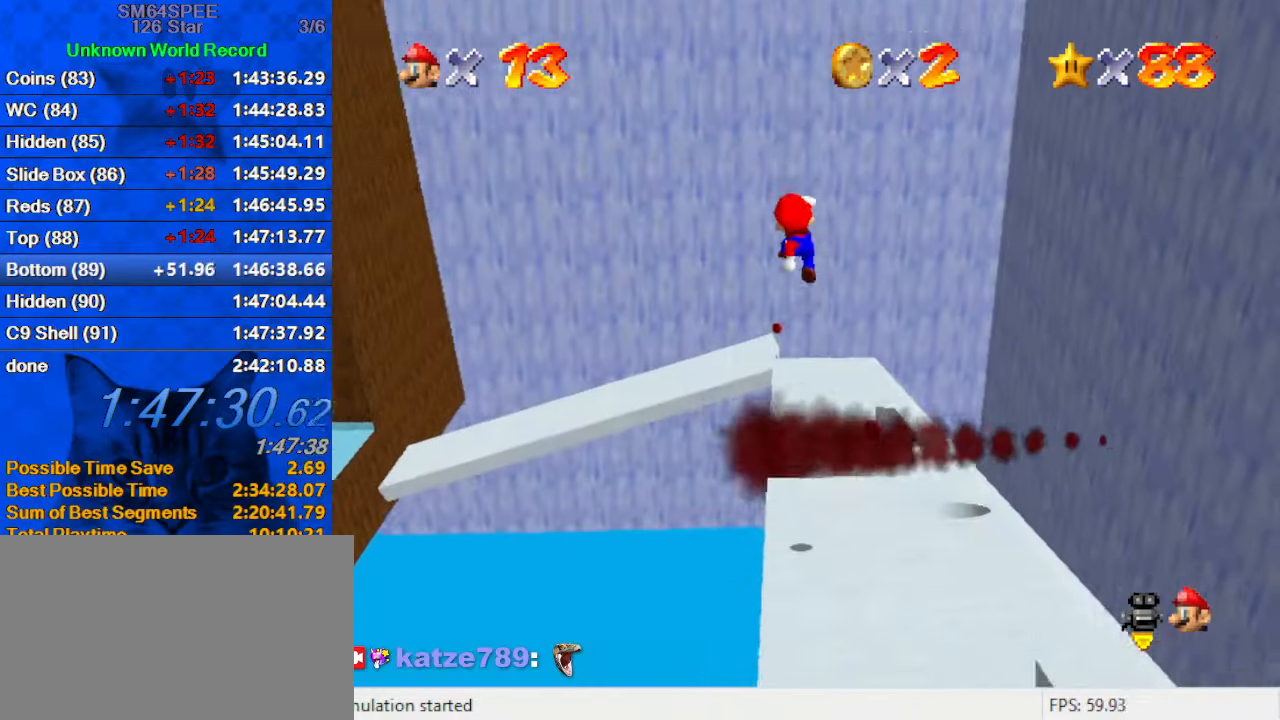
{"keys": ["down"], "events": [[33, "right", "down"], [33, "up", "up"], [133, "down", "down"], [200, "down", "up"], [200, "right", "up"], [433, "down", "down"]]}
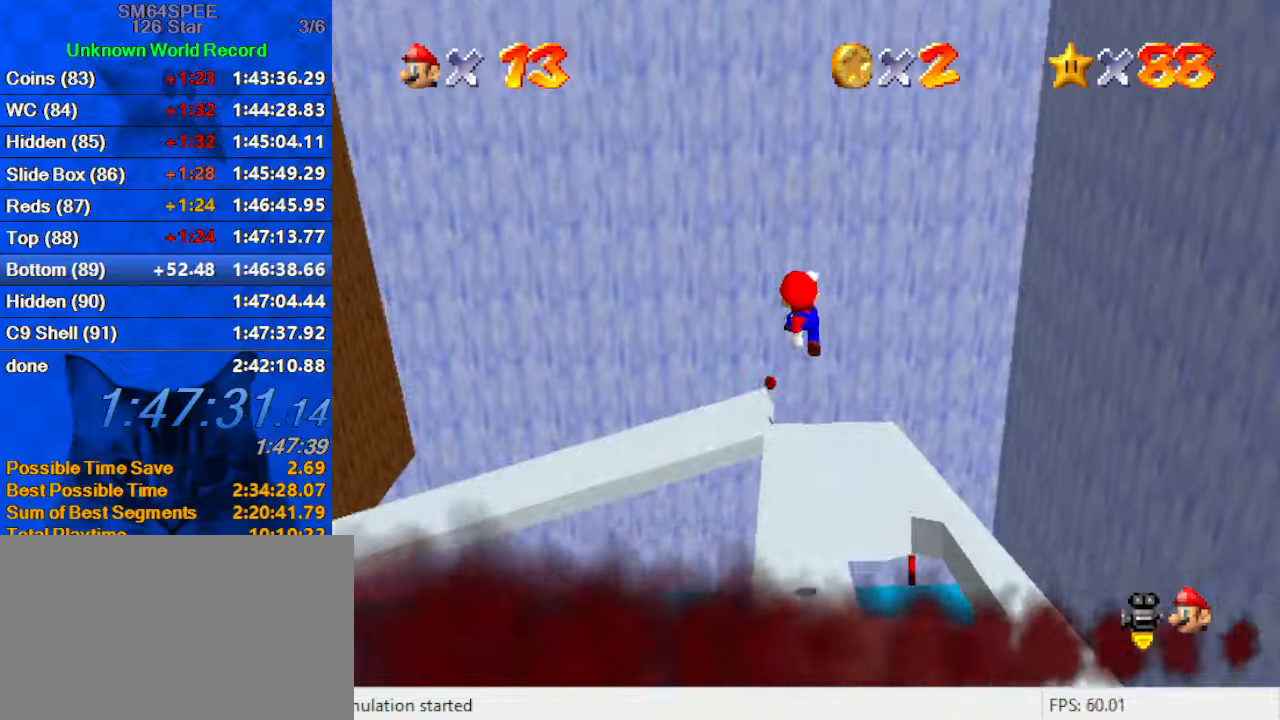
{"keys": ["right", "up"], "events": [[133, "down", "up"], [267, "up", "down"], [467, "right", "down"]]}
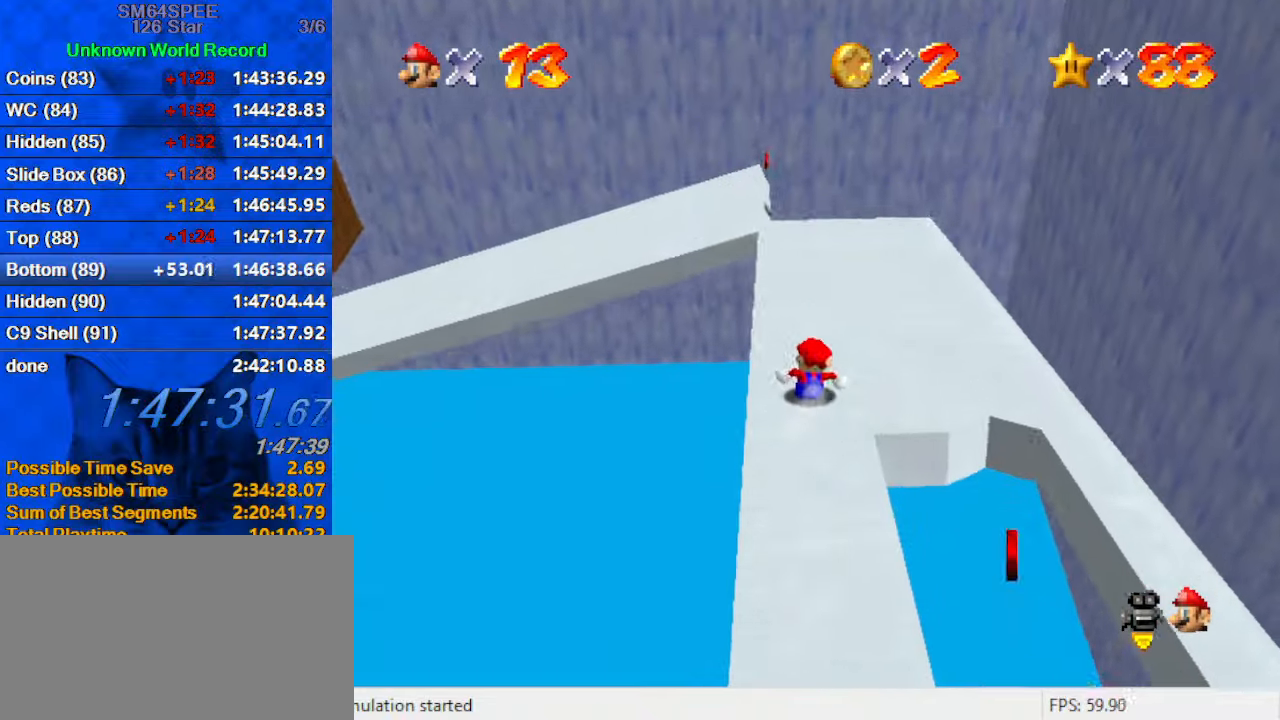
{"keys": ["d", "left"], "events": [[100, "right", "up"], [133, "d", "down"], [133, "left", "down"], [333, "d", "up"], [367, "d", "down"], [367, "up", "up"]]}
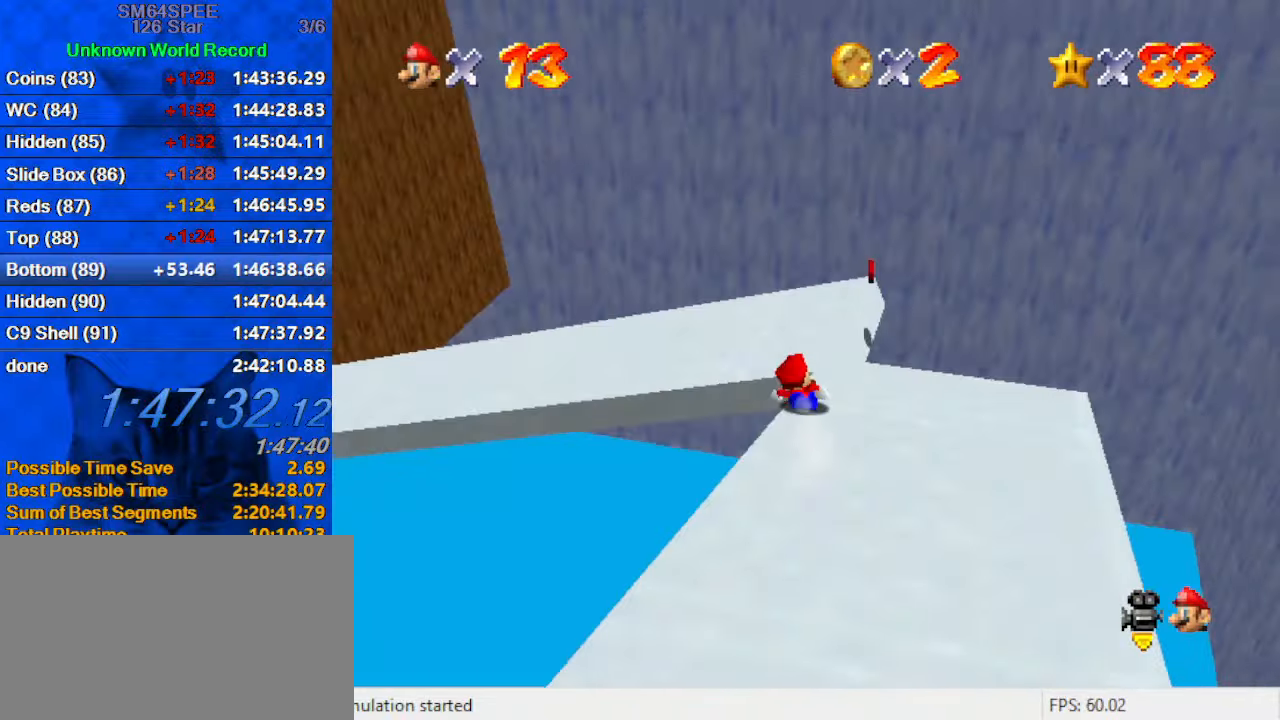
{"keys": ["d", "left"], "events": [[67, "d", "up"], [167, "d", "down"], [300, "d", "up"], [400, "d", "down"]]}
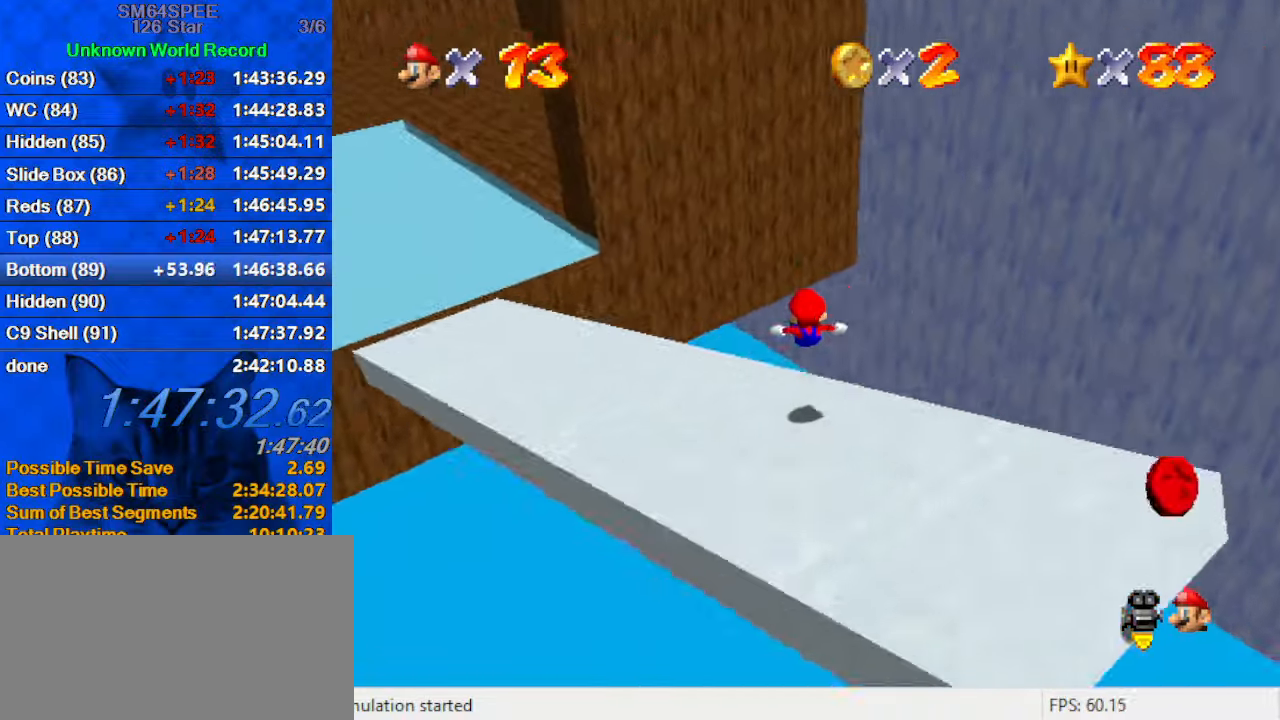
{"keys": ["left"], "events": [[67, "d", "up"]]}
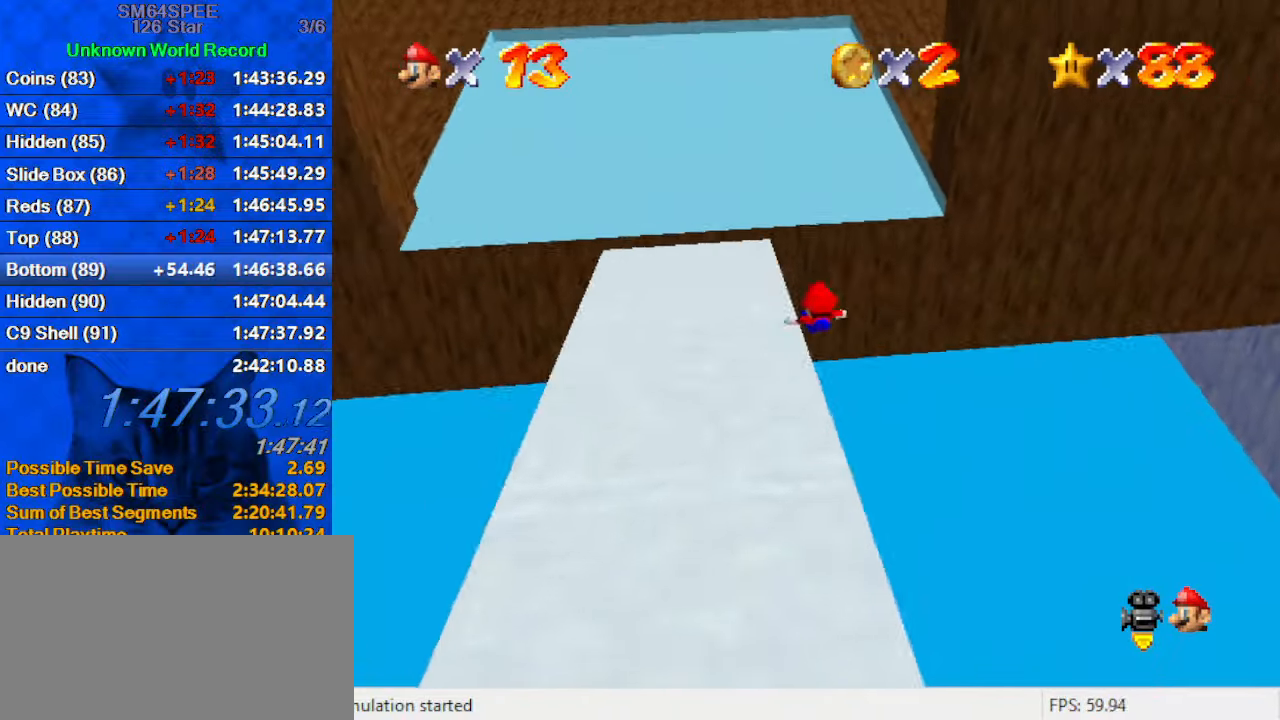
{"keys": ["up"], "events": [[100, "up", "down"], [167, "left", "up"]]}
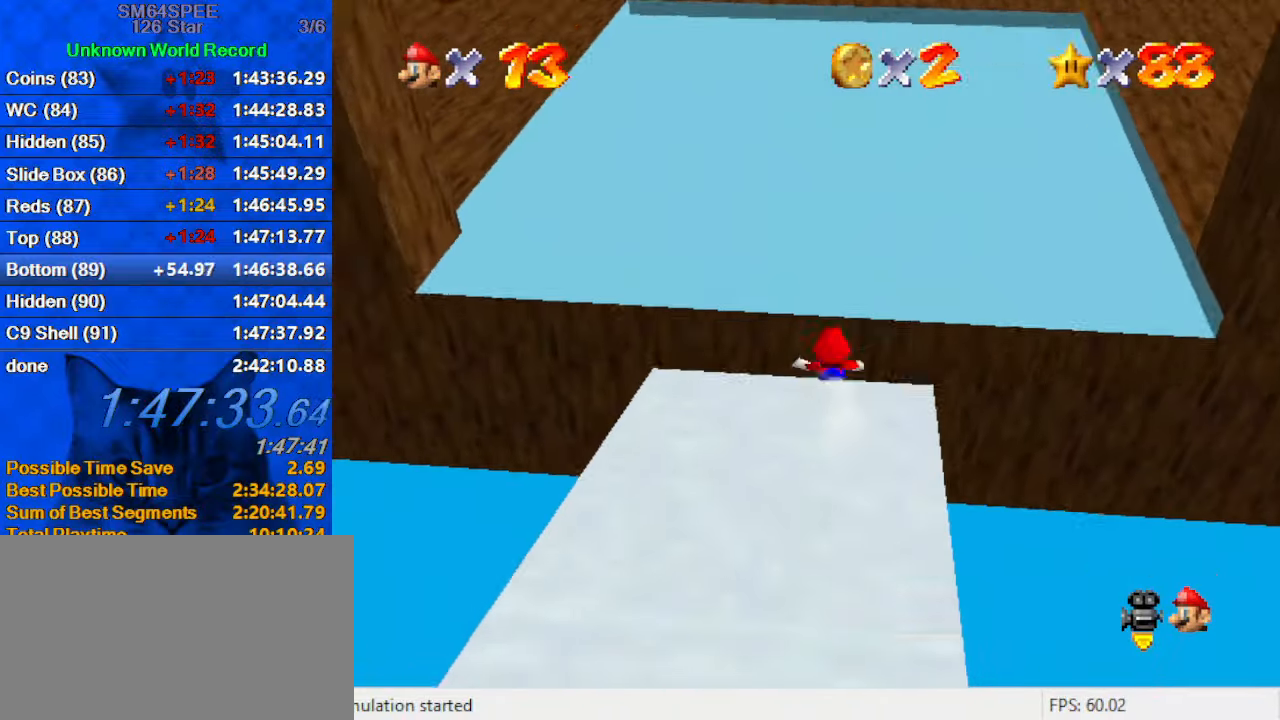
{"keys": ["shift", "up"], "events": [[67, "shift", "down"]]}
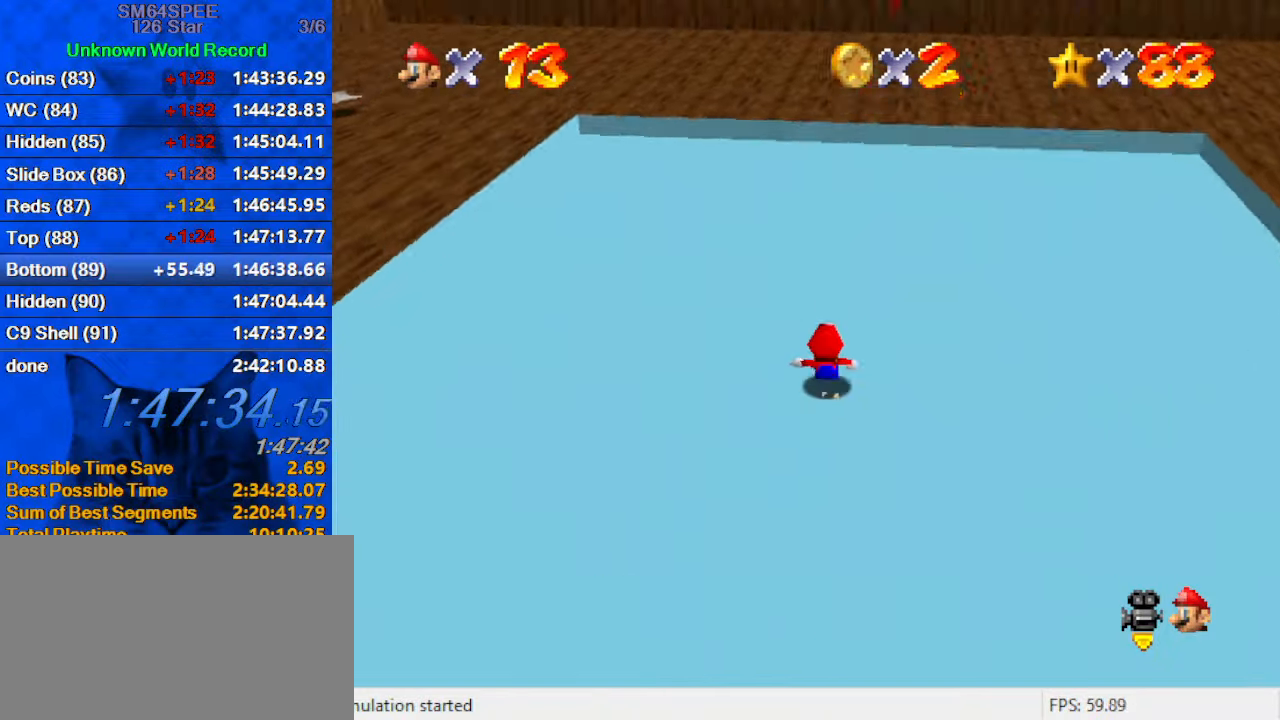
{"keys": ["shift", "up"], "events": [[33, "right", "down"], [167, "right", "up"]]}
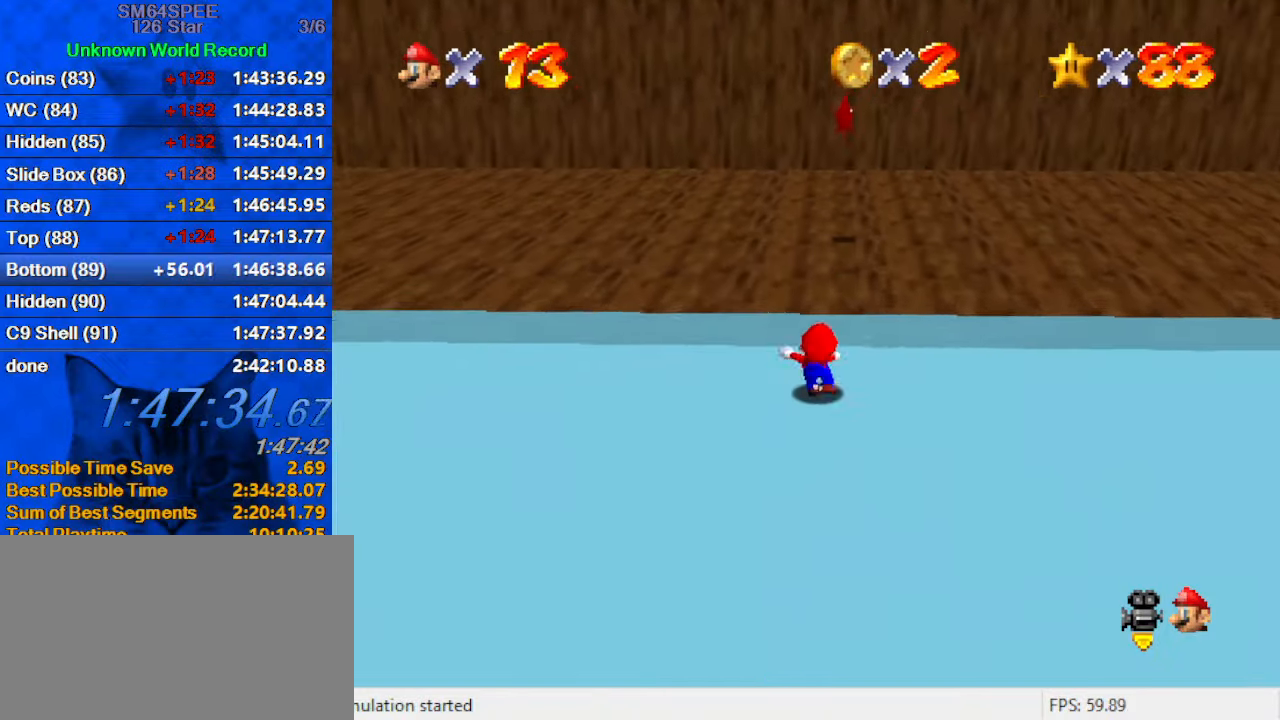
{"keys": [], "events": [[133, "shift", "up"], [300, "up", "up"]]}